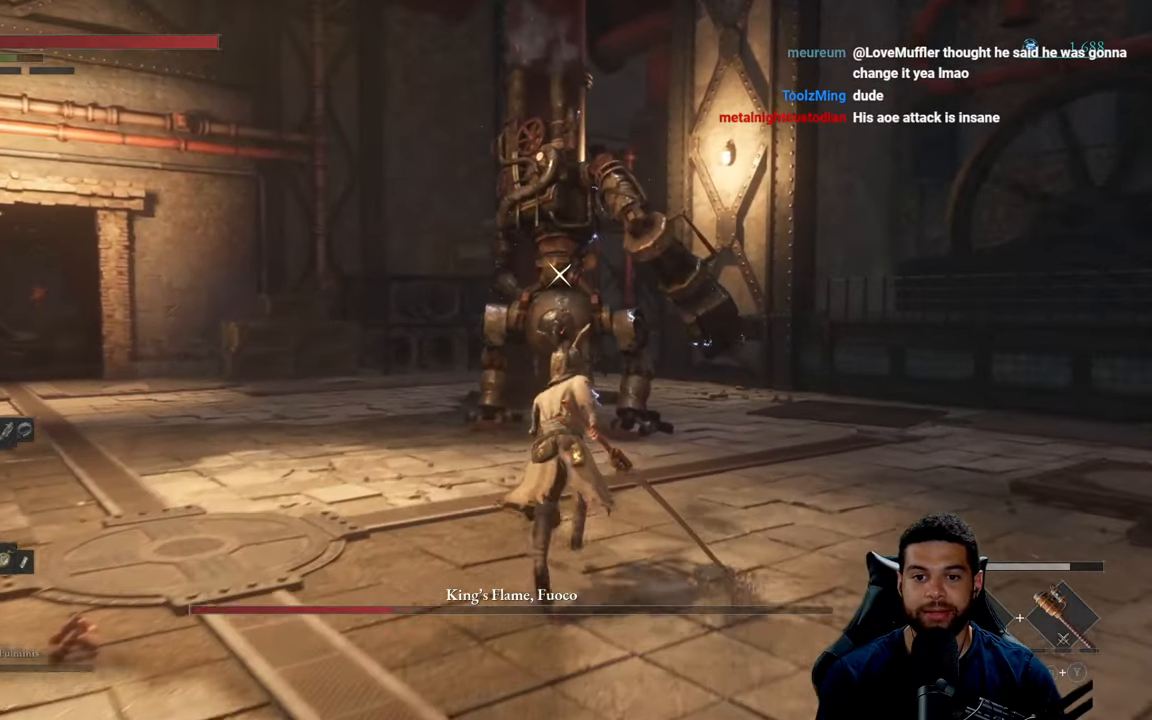
Gameplay with a controller (Xbox layout); each line is a JSON object with the inputs held at the frame after it. "events" lists button and stick changes between this image and that frame as [ms after this image, input, new state], when the widget could be followed in between.
{"buttons": [], "left_stick": "up", "right_stick": "center", "events": [[417, "B", "up"]]}
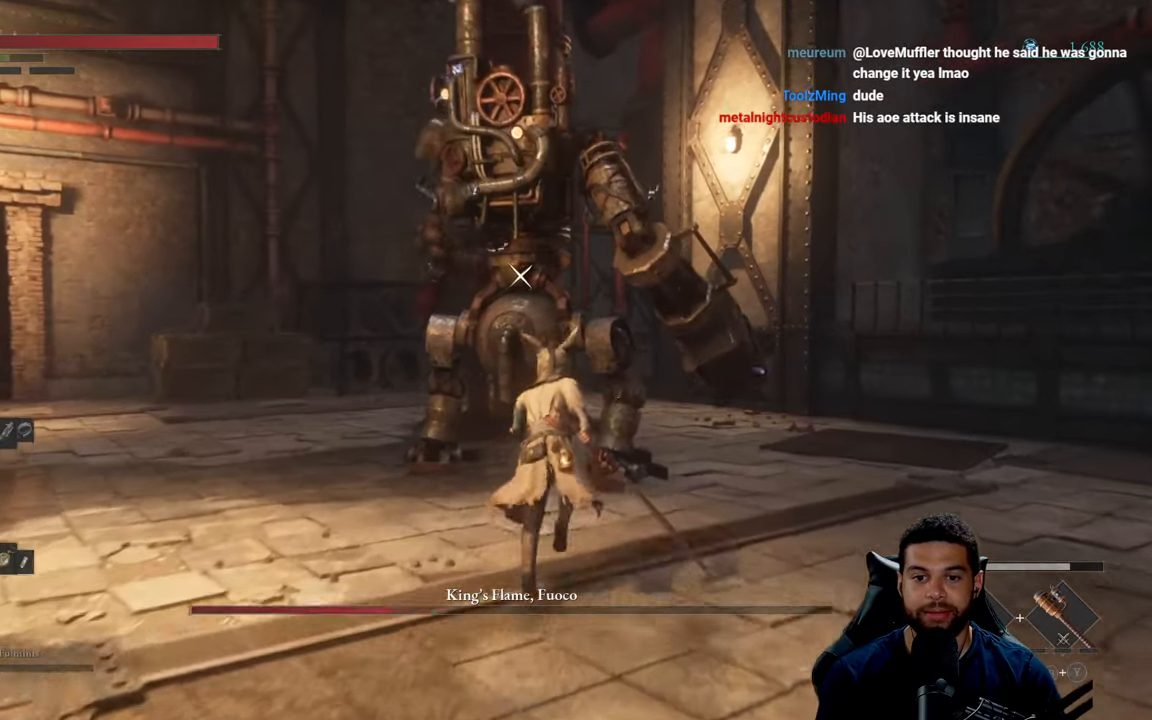
{"buttons": ["R2"], "left_stick": "up-left", "right_stick": "center", "events": [[150, "R2", "down"], [417, "left_stick", "up-left"]]}
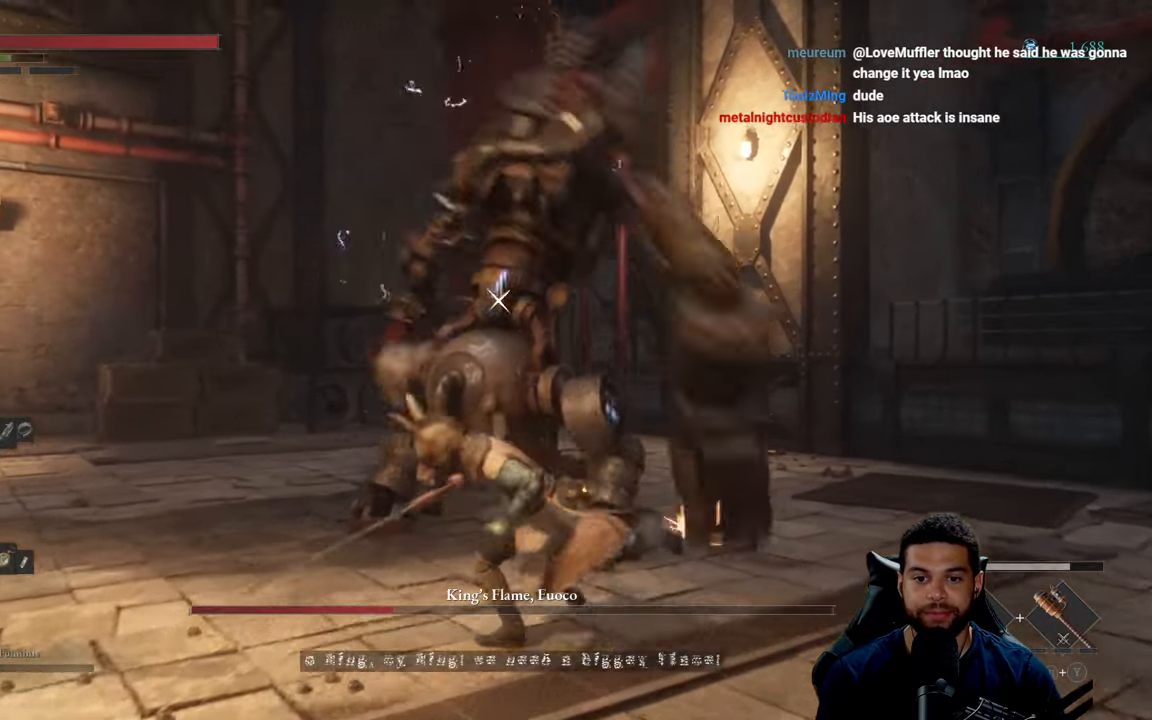
{"buttons": ["R2"], "left_stick": "up-left", "right_stick": "center", "events": []}
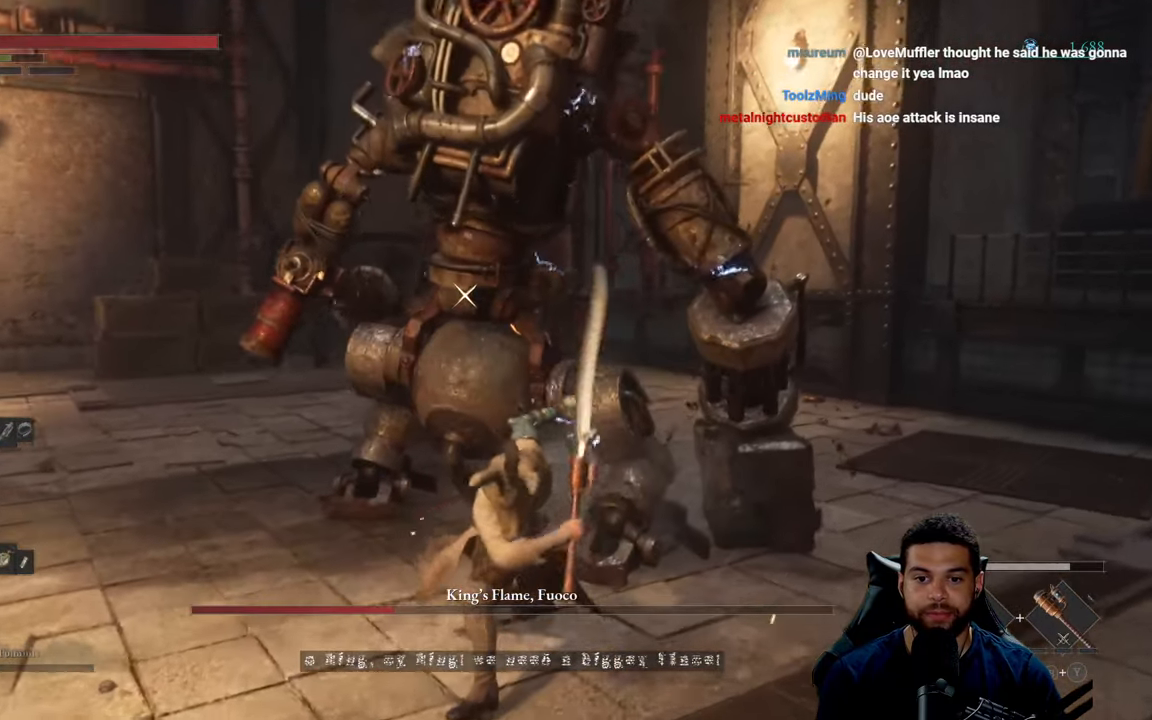
{"buttons": [], "left_stick": "up-left", "right_stick": "center", "events": [[484, "R2", "up"]]}
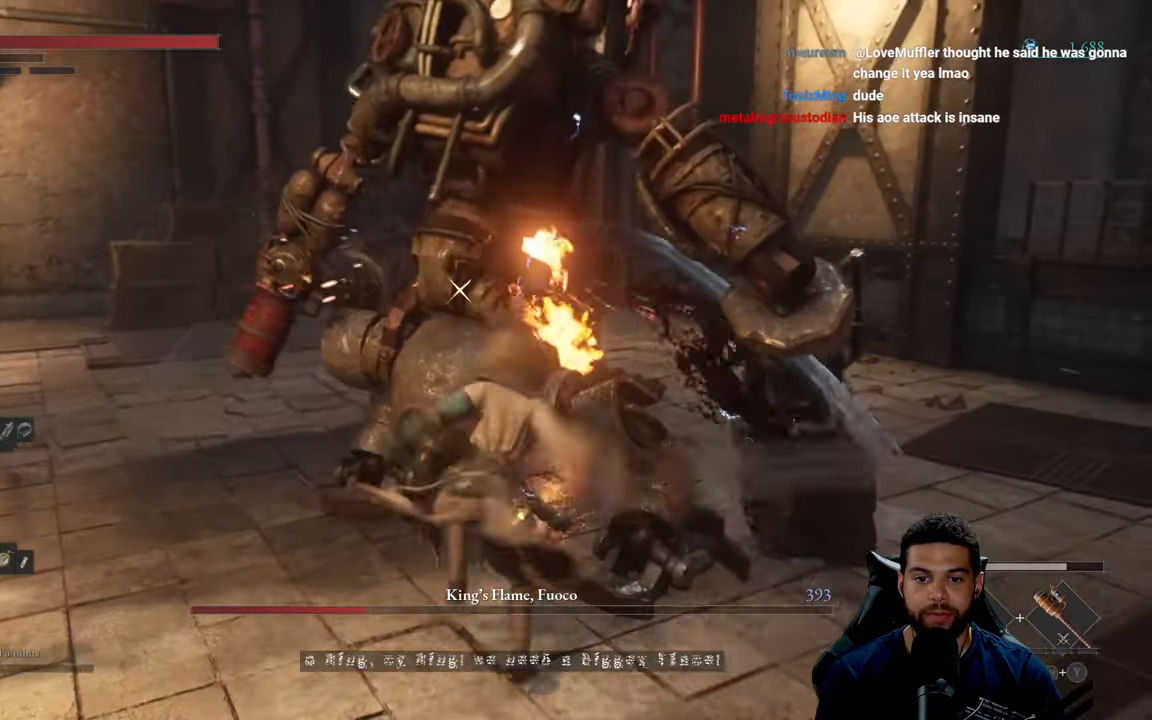
{"buttons": ["R2"], "left_stick": "up-left", "right_stick": "center", "events": [[67, "R2", "down"]]}
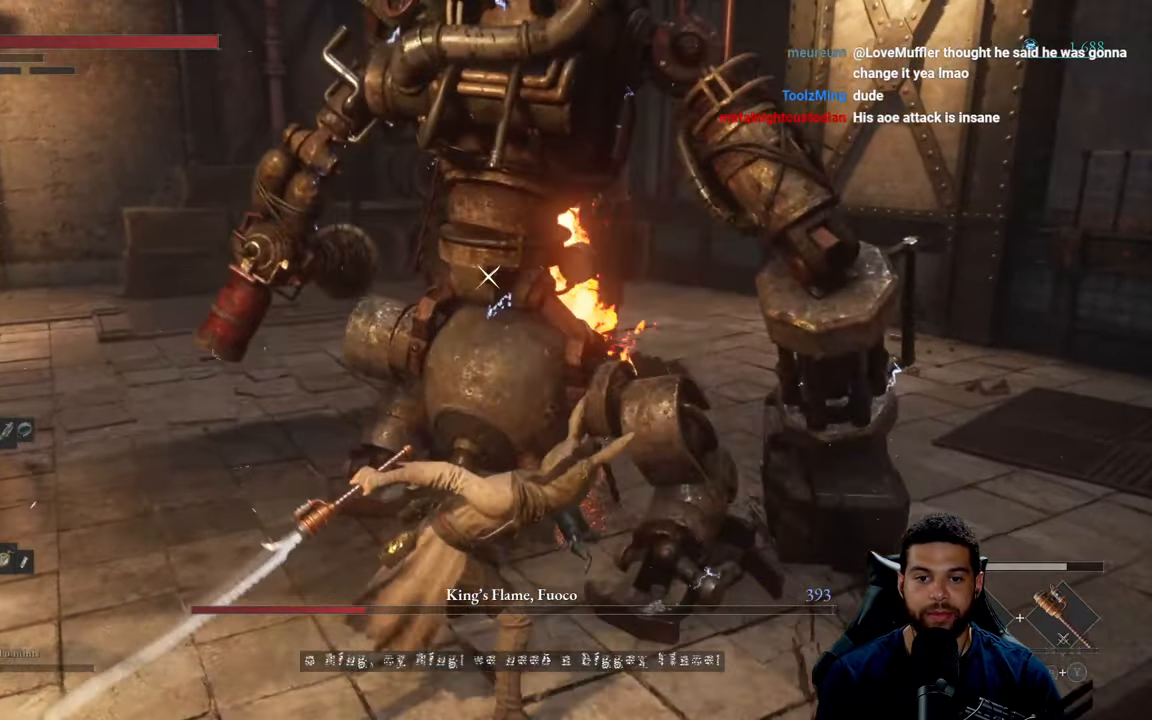
{"buttons": ["R2"], "left_stick": "up-left", "right_stick": "center", "events": []}
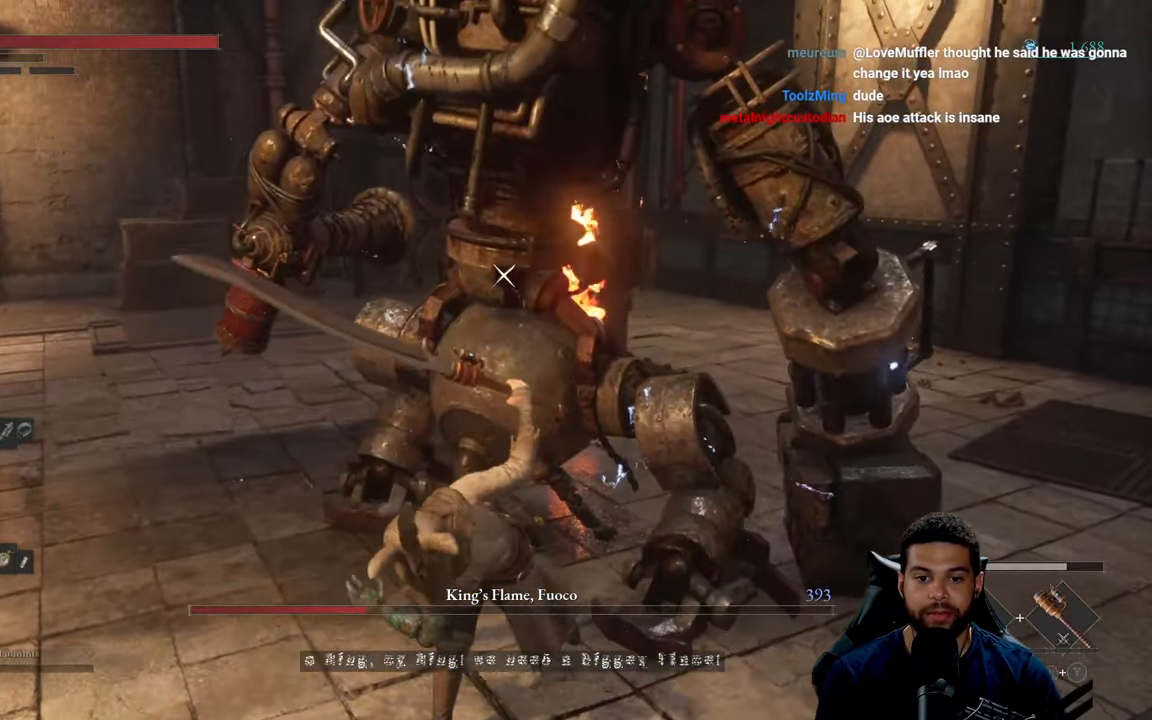
{"buttons": ["R2"], "left_stick": "up-left", "right_stick": "center", "events": []}
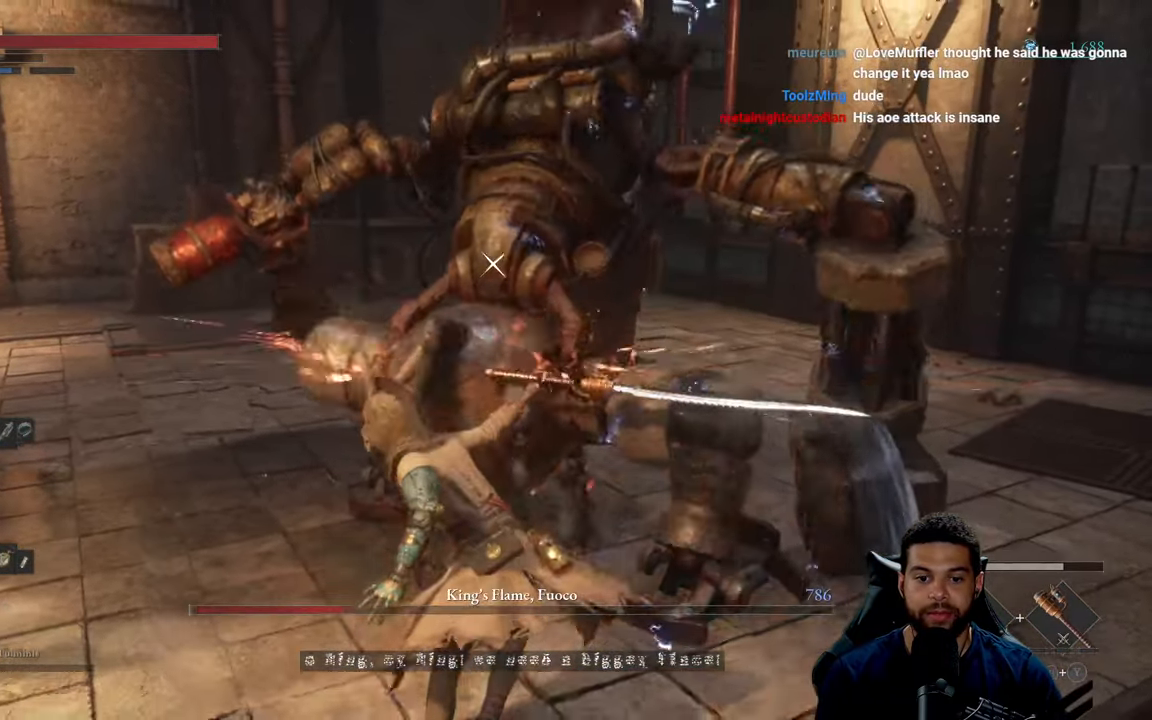
{"buttons": [], "left_stick": "down", "right_stick": "center", "events": [[84, "left_stick", "left"], [300, "left_stick", "down-left"], [316, "R2", "up"], [400, "left_stick", "down"]]}
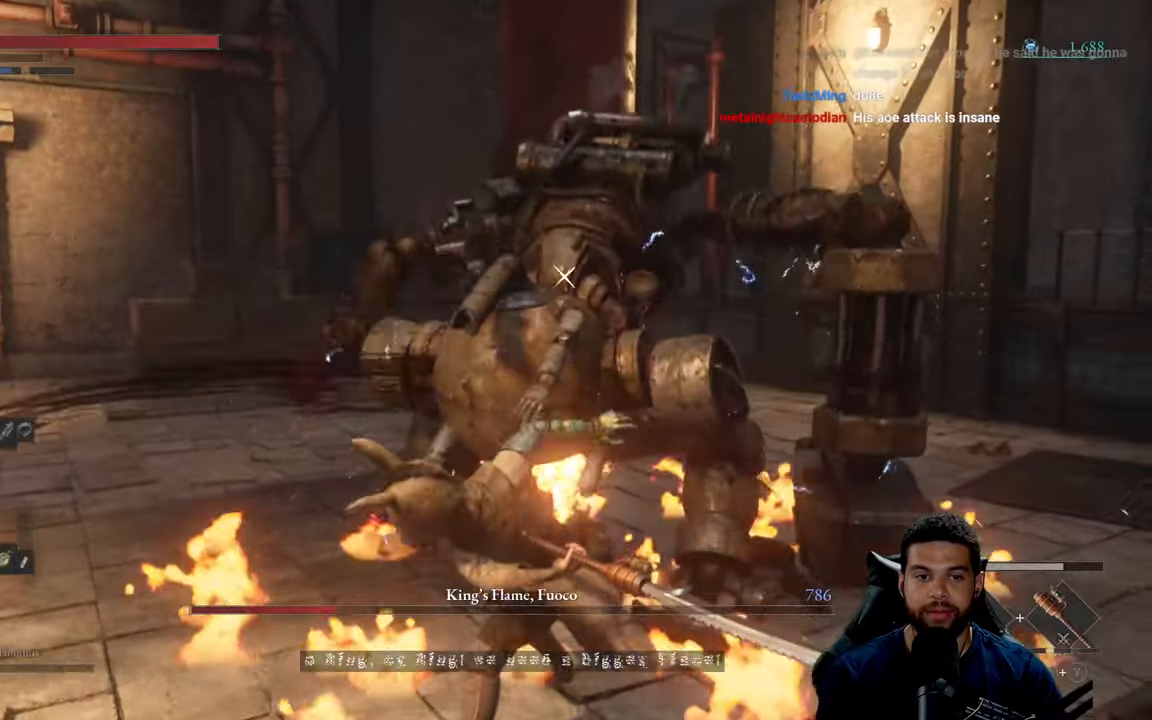
{"buttons": [], "left_stick": "down-left", "right_stick": "center", "events": [[183, "left_stick", "down-left"]]}
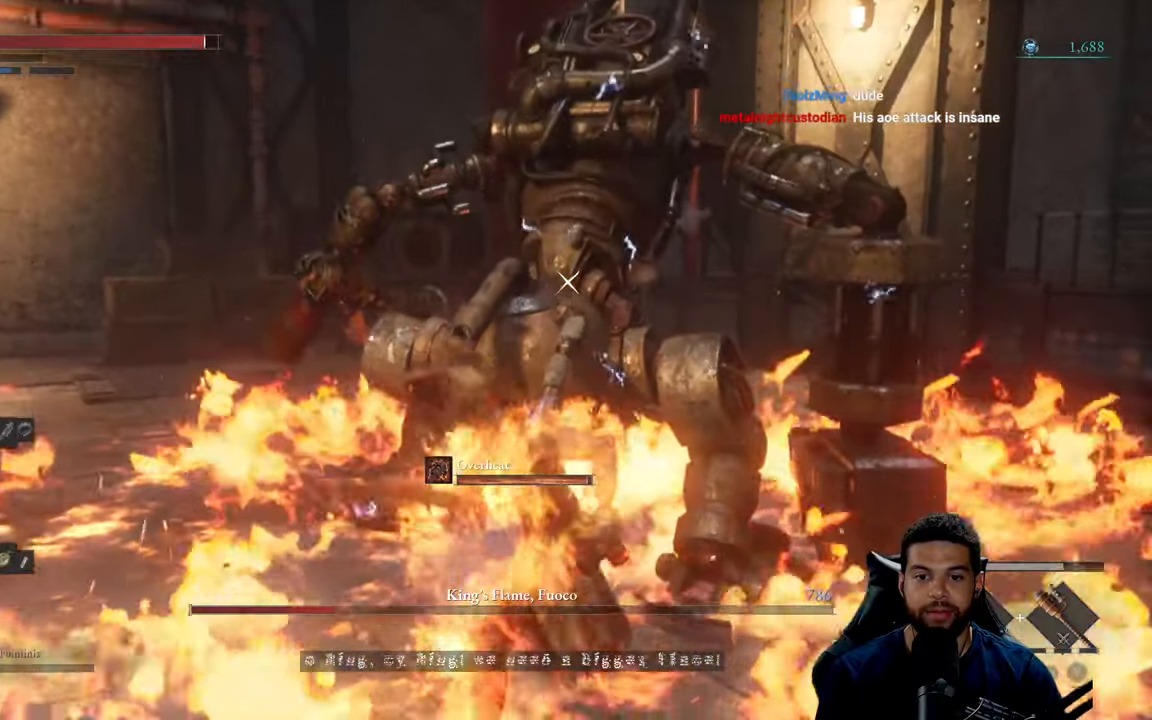
{"buttons": [], "left_stick": "down-left", "right_stick": "center", "events": []}
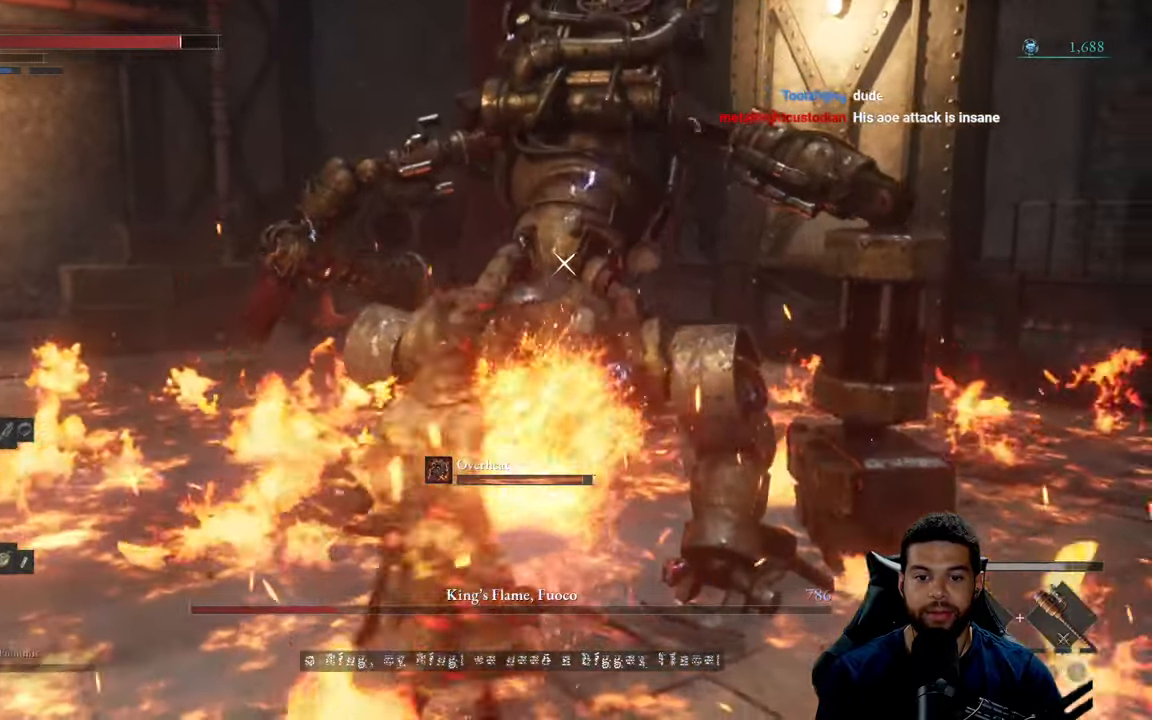
{"buttons": [], "left_stick": "down", "right_stick": "center", "events": [[333, "left_stick", "down"]]}
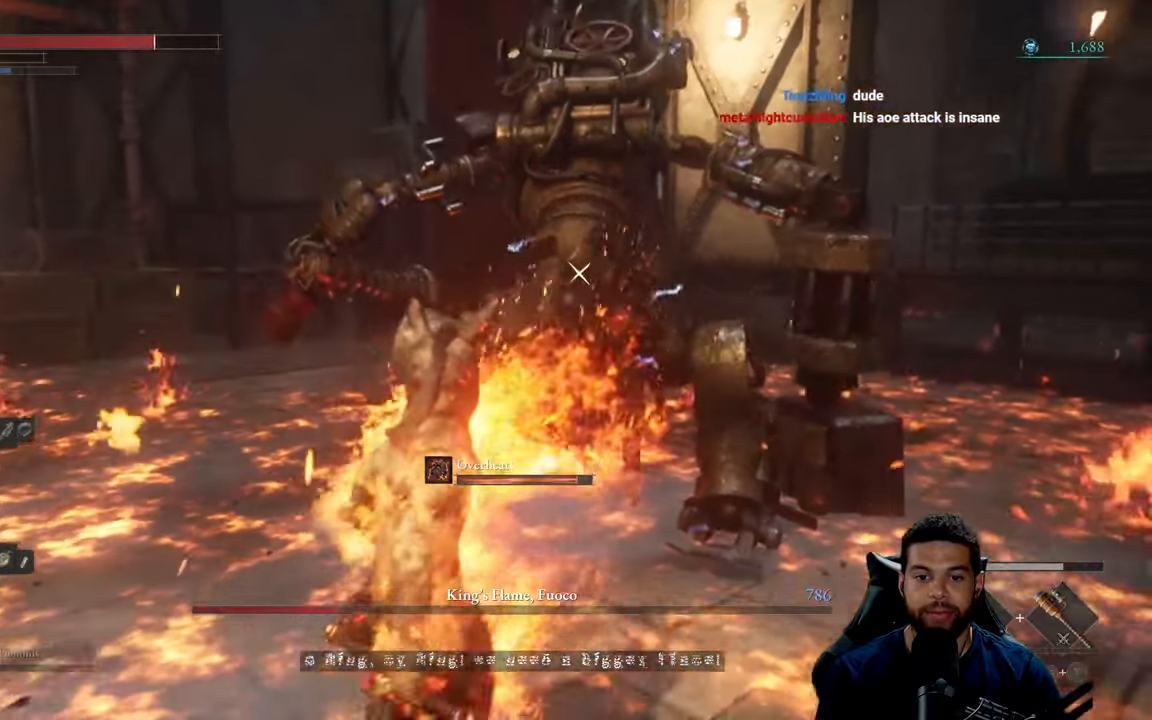
{"buttons": [], "left_stick": "down", "right_stick": "center", "events": [[116, "B", "down"], [200, "B", "up"]]}
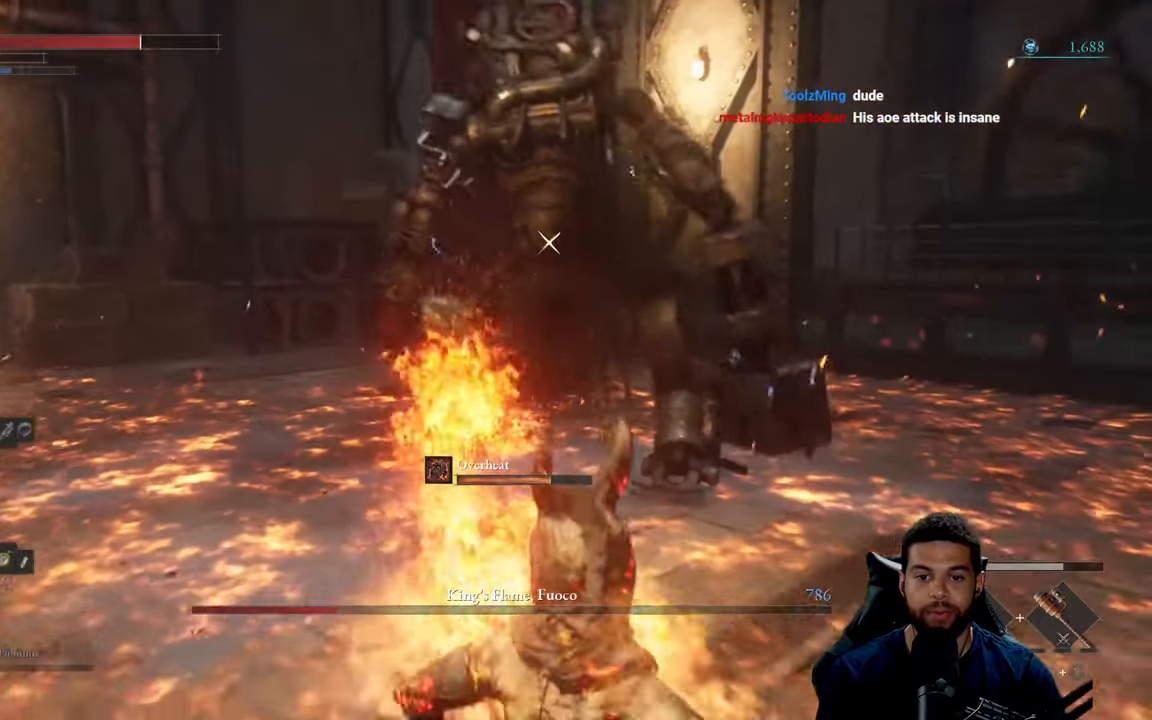
{"buttons": [], "left_stick": "down", "right_stick": "center", "events": []}
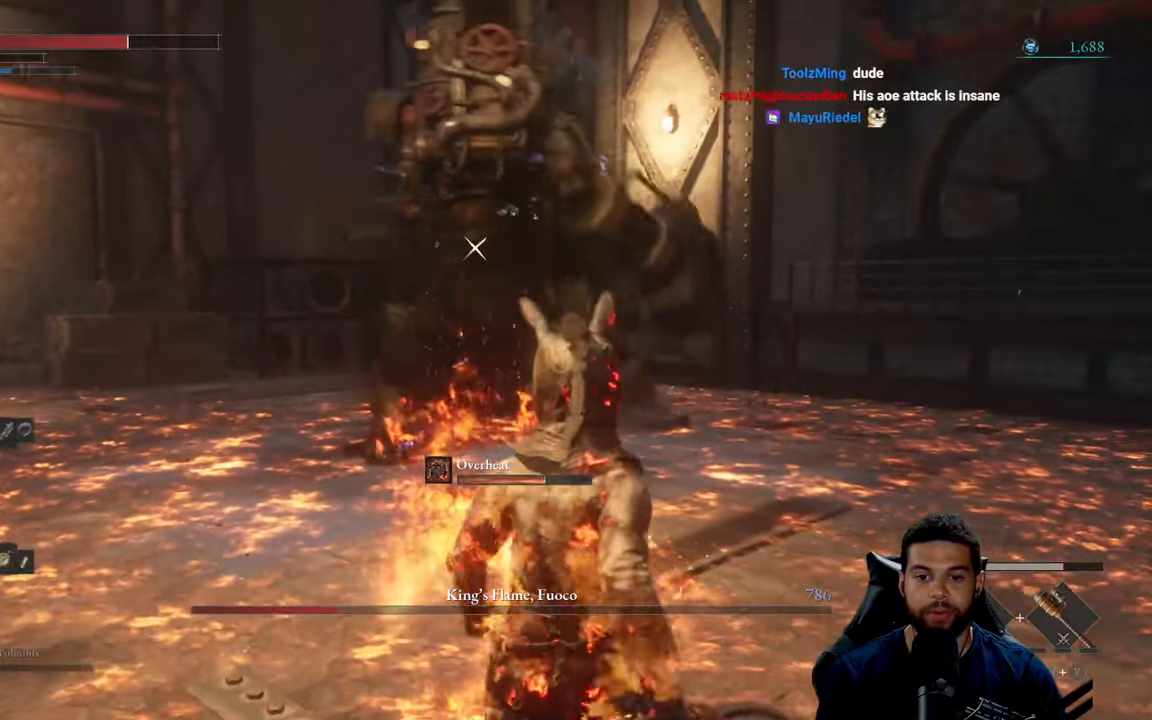
{"buttons": [], "left_stick": "up-left", "right_stick": "center", "events": [[200, "left_stick", "right"], [283, "left_stick", "up"], [400, "left_stick", "up-left"]]}
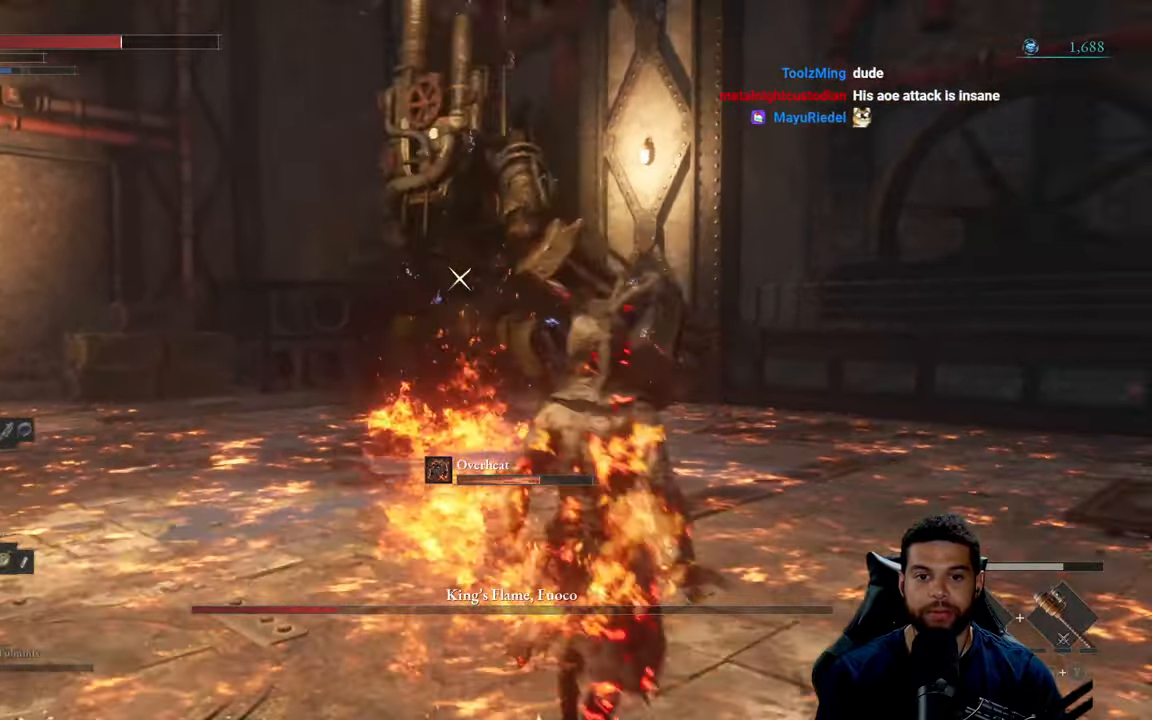
{"buttons": ["B"], "left_stick": "up-left", "right_stick": "center", "events": [[500, "B", "down"]]}
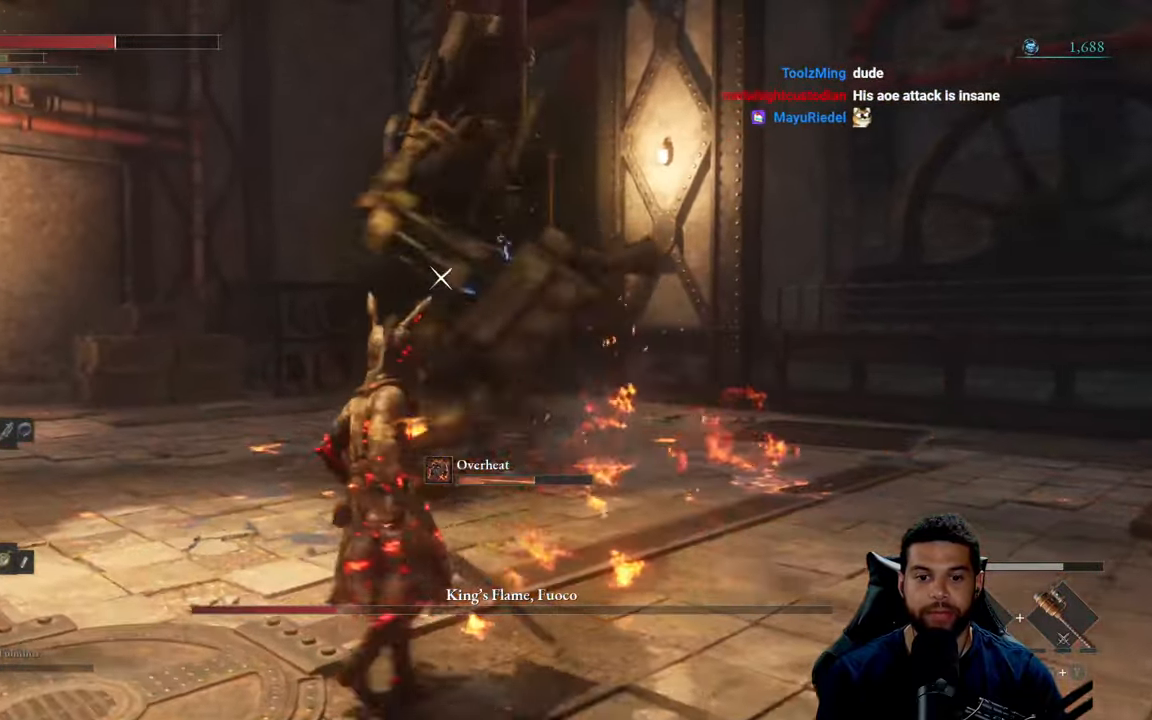
{"buttons": ["B"], "left_stick": "up-left", "right_stick": "center", "events": []}
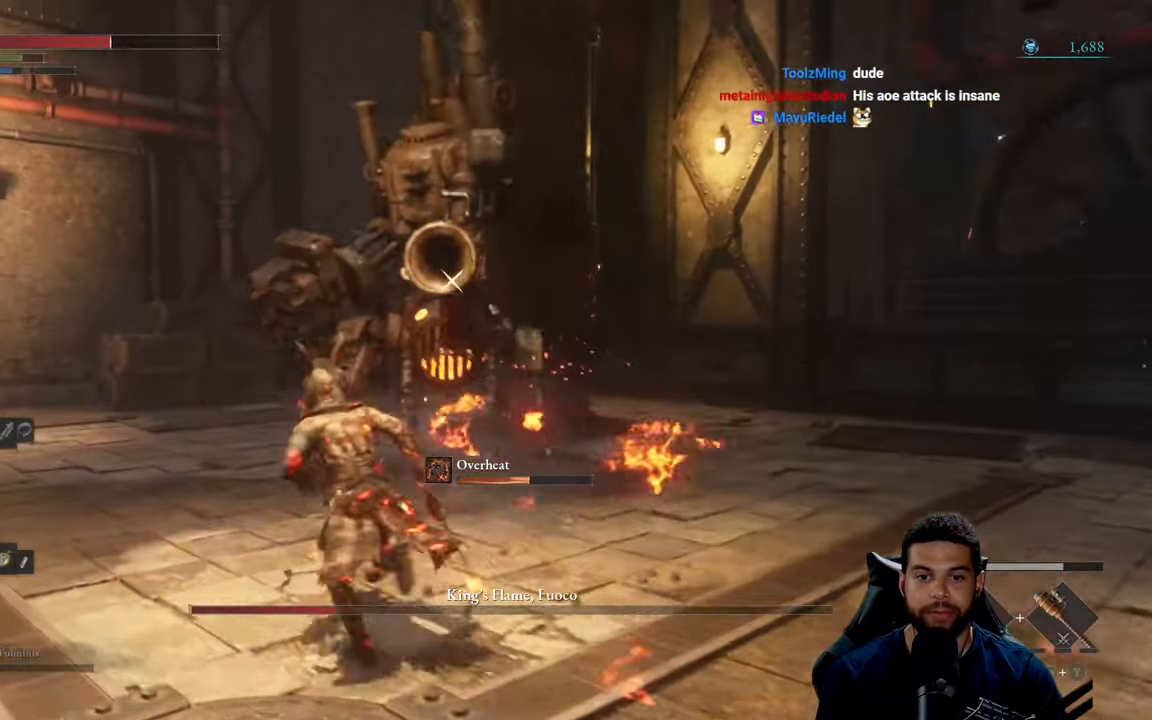
{"buttons": [], "left_stick": "up-left", "right_stick": "center", "events": [[183, "B", "up"], [300, "B", "down"], [383, "B", "up"]]}
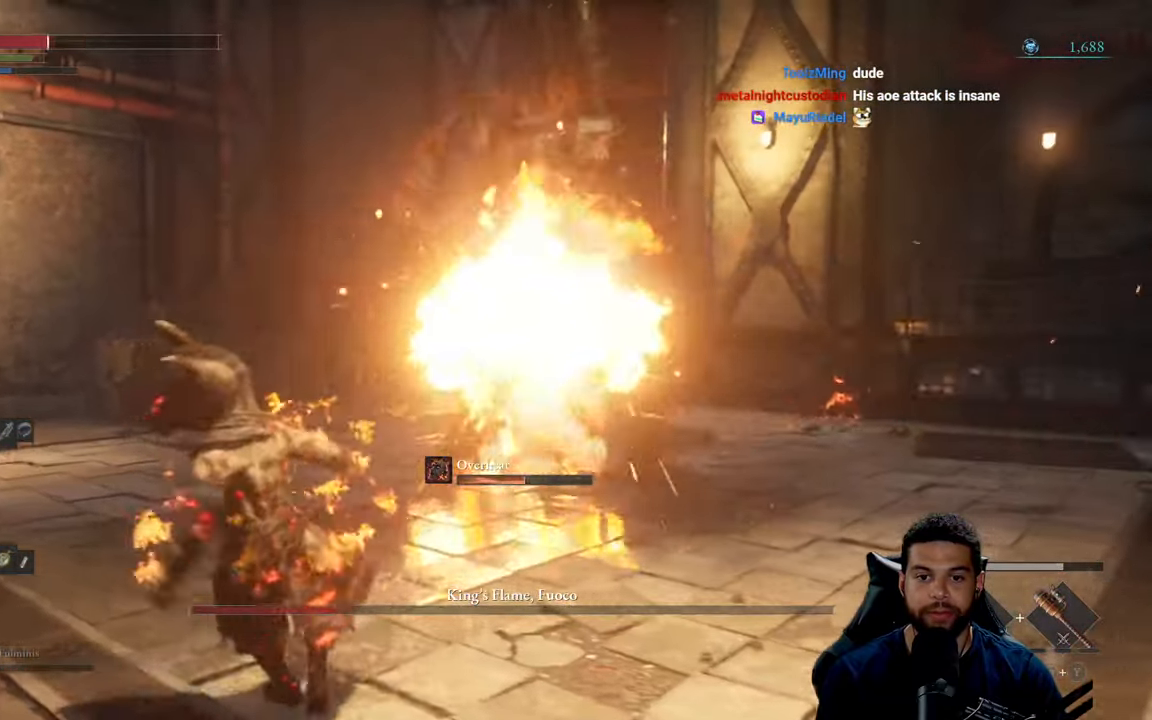
{"buttons": [], "left_stick": "down-left", "right_stick": "center", "events": [[333, "left_stick", "left"], [483, "left_stick", "down-left"]]}
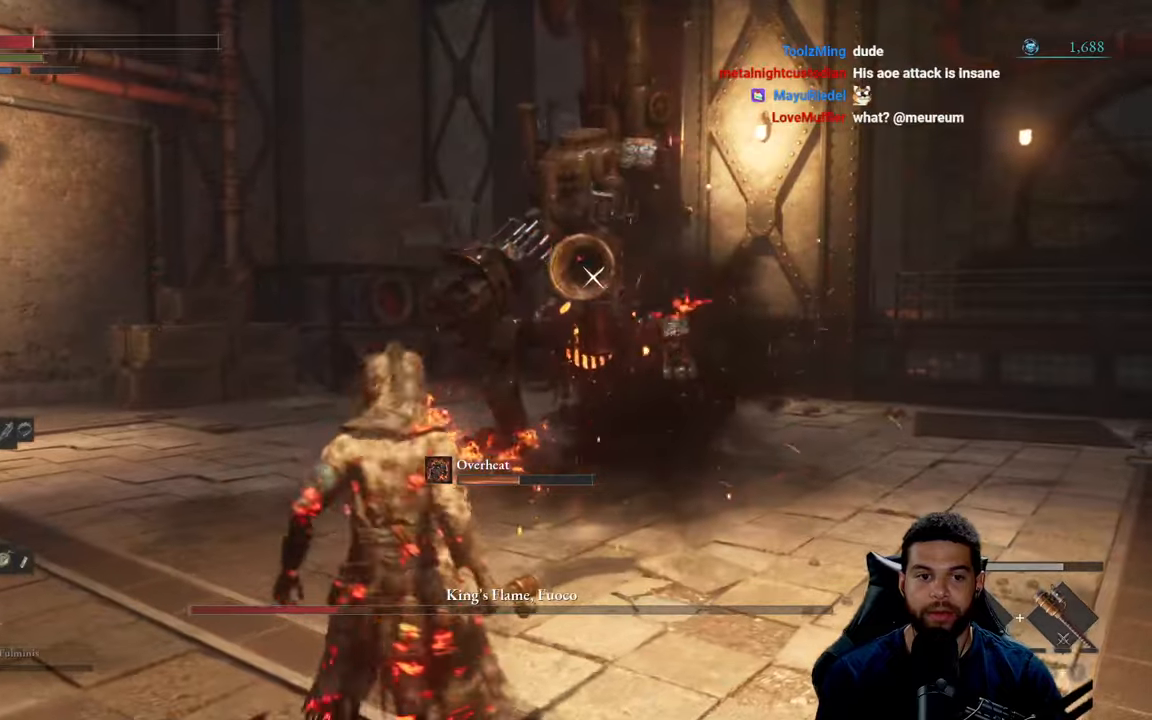
{"buttons": [], "left_stick": "down", "right_stick": "center", "events": [[167, "left_stick", "down"], [217, "X", "down"], [300, "X", "up"], [367, "X", "down"], [467, "X", "up"]]}
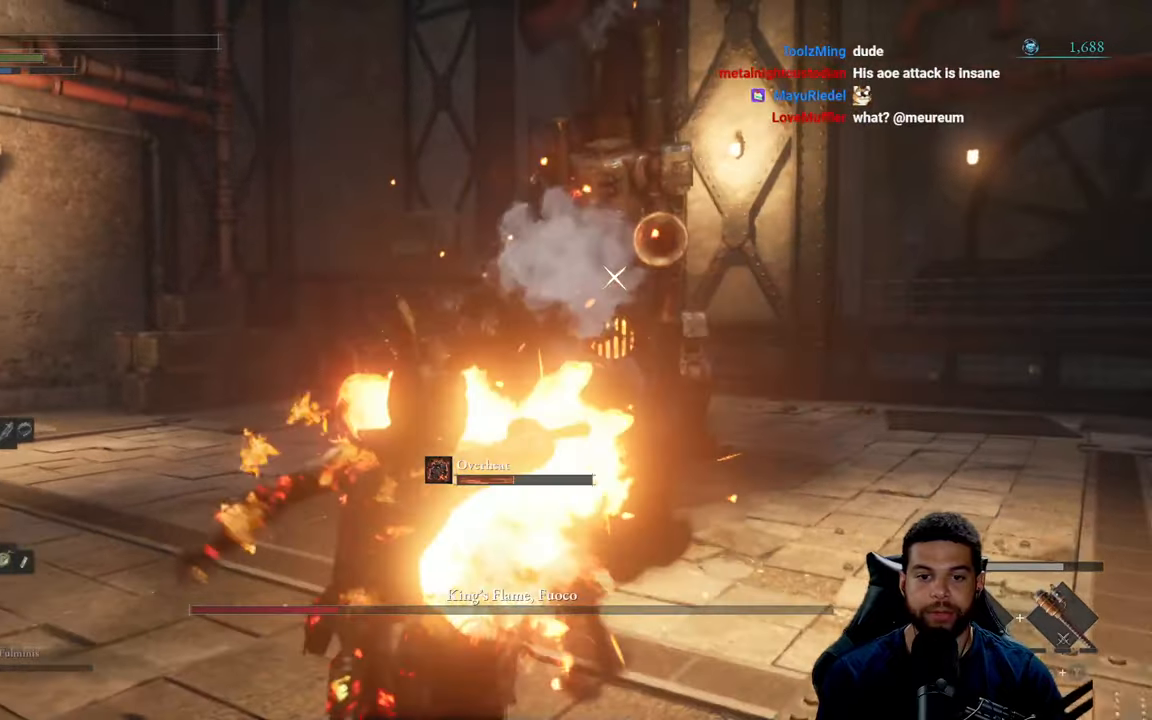
{"buttons": [], "left_stick": "down-left", "right_stick": "center", "events": [[83, "left_stick", "down-left"], [167, "X", "down"], [217, "X", "up"], [283, "X", "down"], [367, "X", "up"]]}
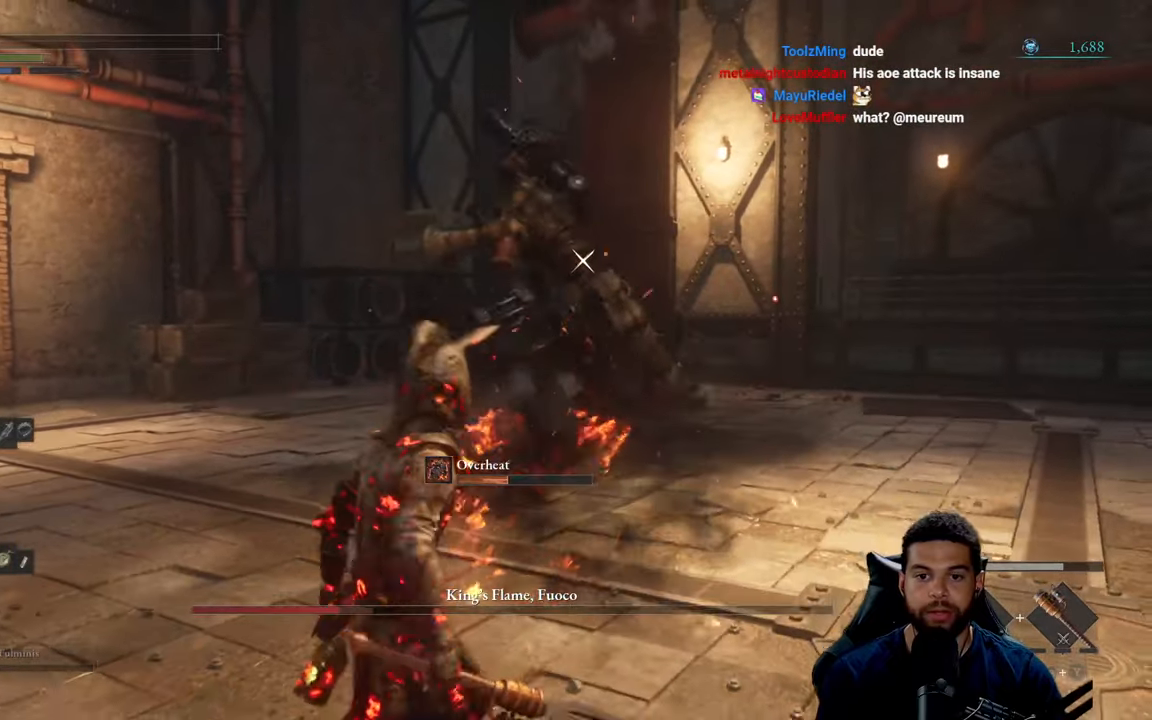
{"buttons": ["B"], "left_stick": "down-left", "right_stick": "center", "events": [[17, "B", "down"], [67, "B", "up"], [133, "B", "down"], [217, "B", "up"], [317, "B", "down"], [383, "B", "up"], [500, "B", "down"]]}
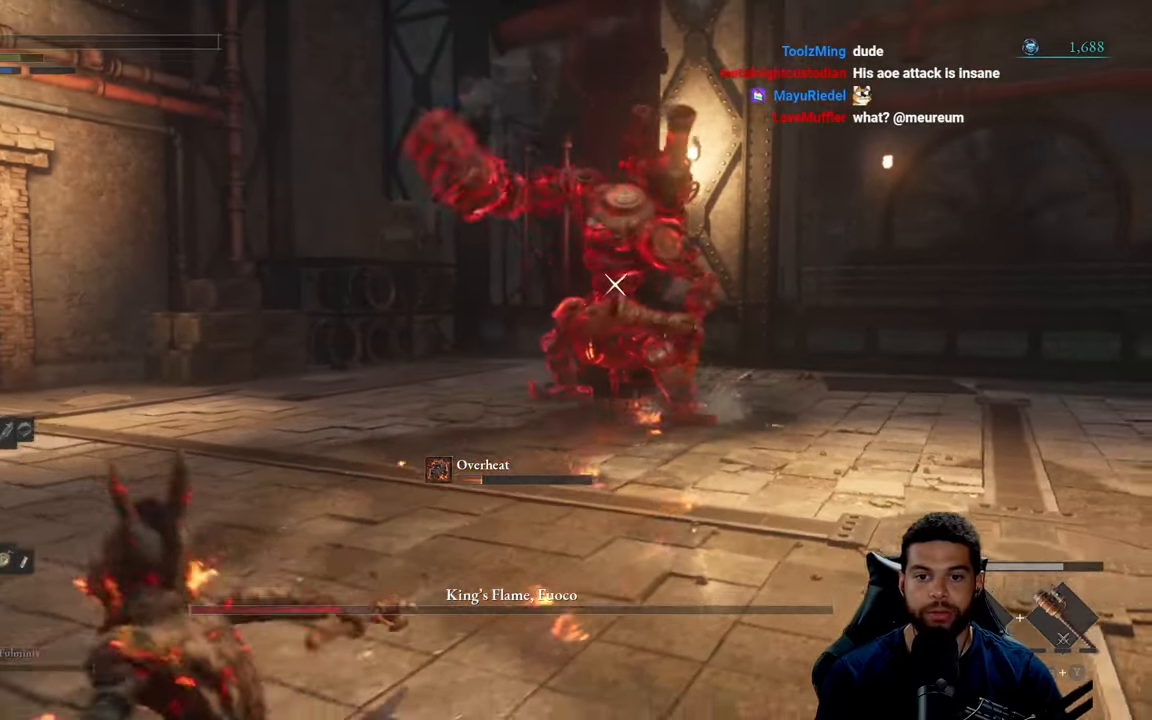
{"buttons": [], "left_stick": "down-left", "right_stick": "center", "events": [[67, "B", "up"], [183, "X", "down"], [267, "X", "up"], [350, "X", "down"], [450, "X", "up"]]}
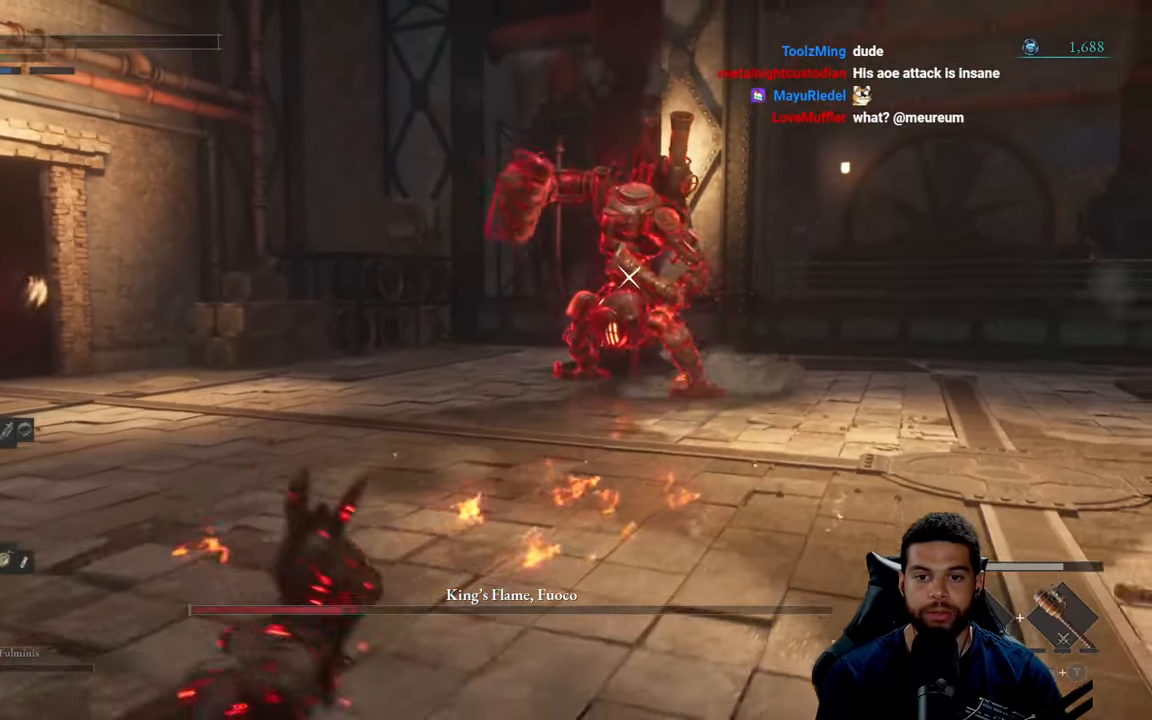
{"buttons": [], "left_stick": "down-left", "right_stick": "center", "events": [[17, "X", "down"], [100, "X", "up"], [183, "X", "down"], [267, "X", "up"], [333, "X", "down"], [433, "X", "up"]]}
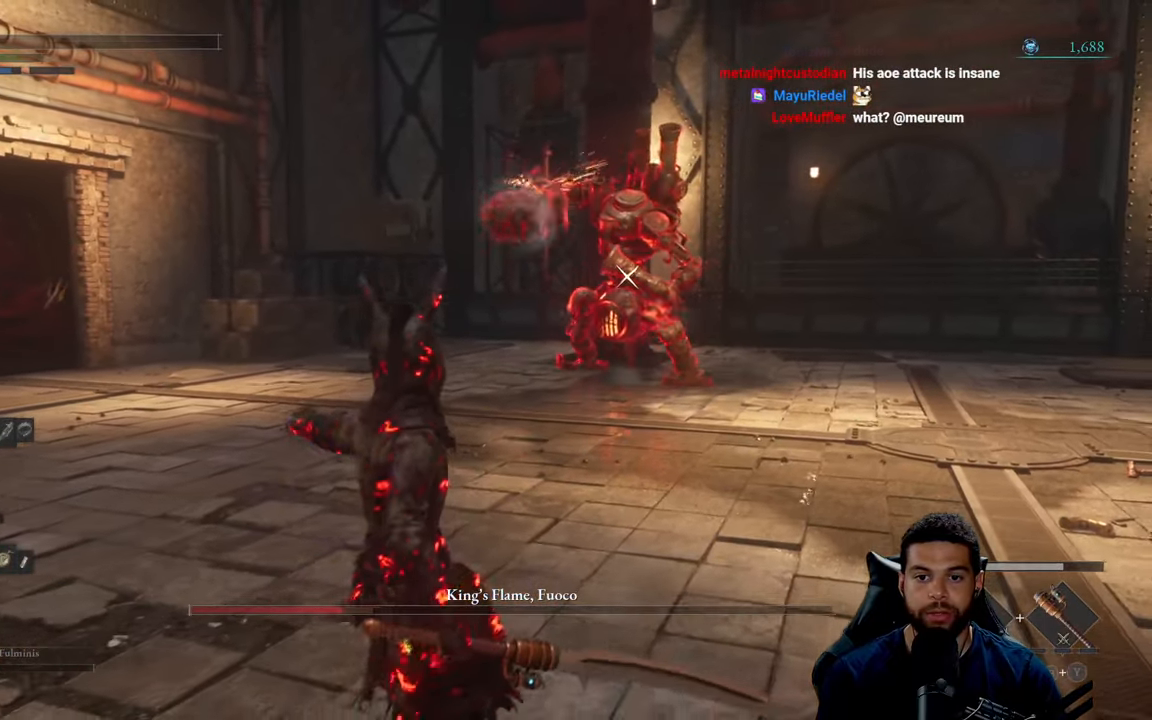
{"buttons": ["B"], "left_stick": "down-left", "right_stick": "center", "events": [[450, "B", "down"]]}
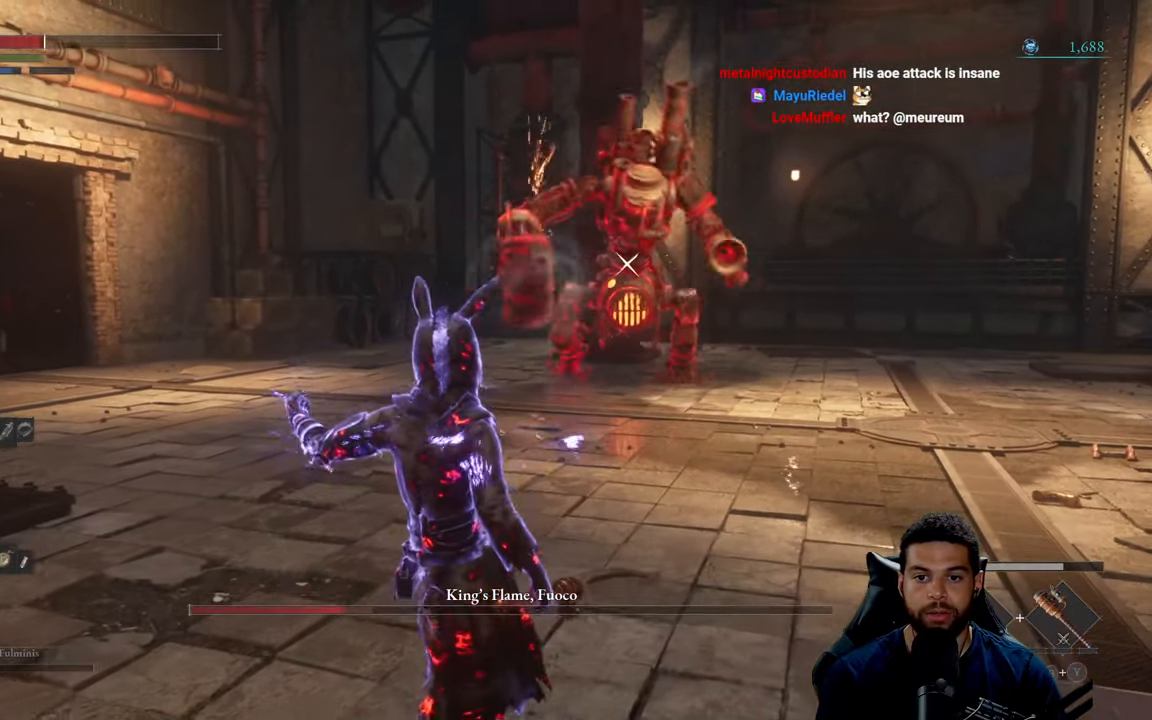
{"buttons": ["B"], "left_stick": "left", "right_stick": "center", "events": [[33, "B", "up"], [117, "B", "down"], [200, "B", "up"], [283, "B", "down"], [333, "left_stick", "left"], [367, "B", "up"], [433, "B", "down"]]}
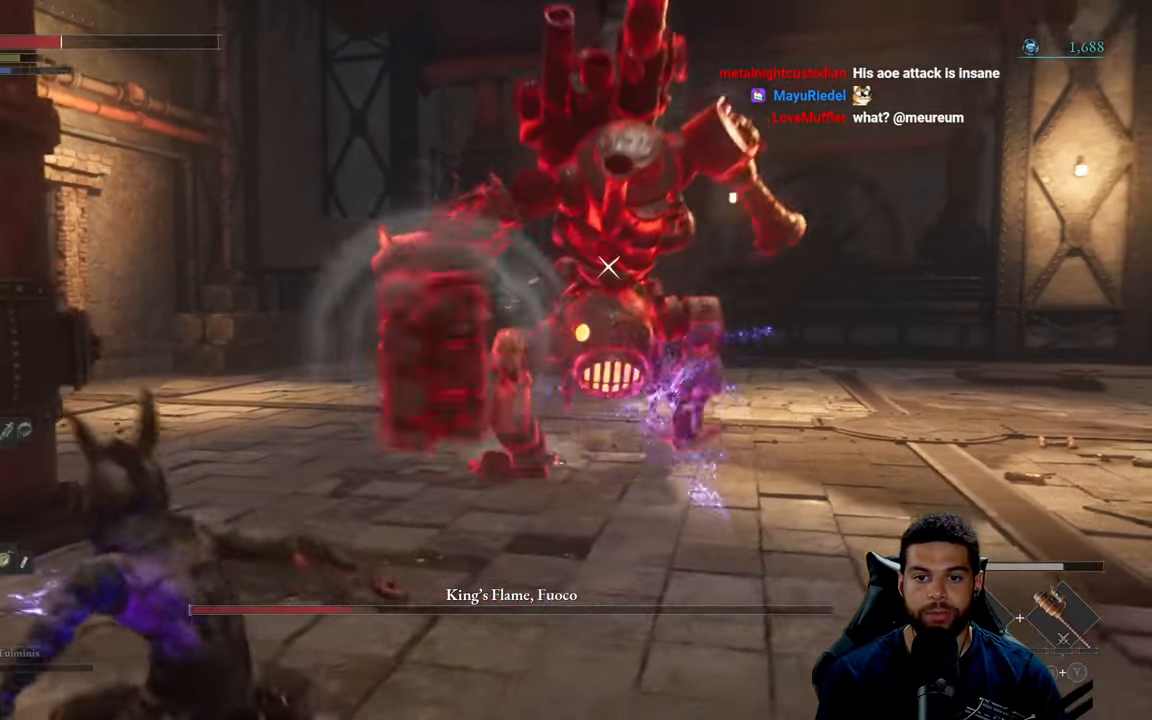
{"buttons": [], "left_stick": "left", "right_stick": "center", "events": [[33, "B", "up"], [100, "B", "down"], [200, "B", "up"], [267, "B", "down"], [350, "B", "up"]]}
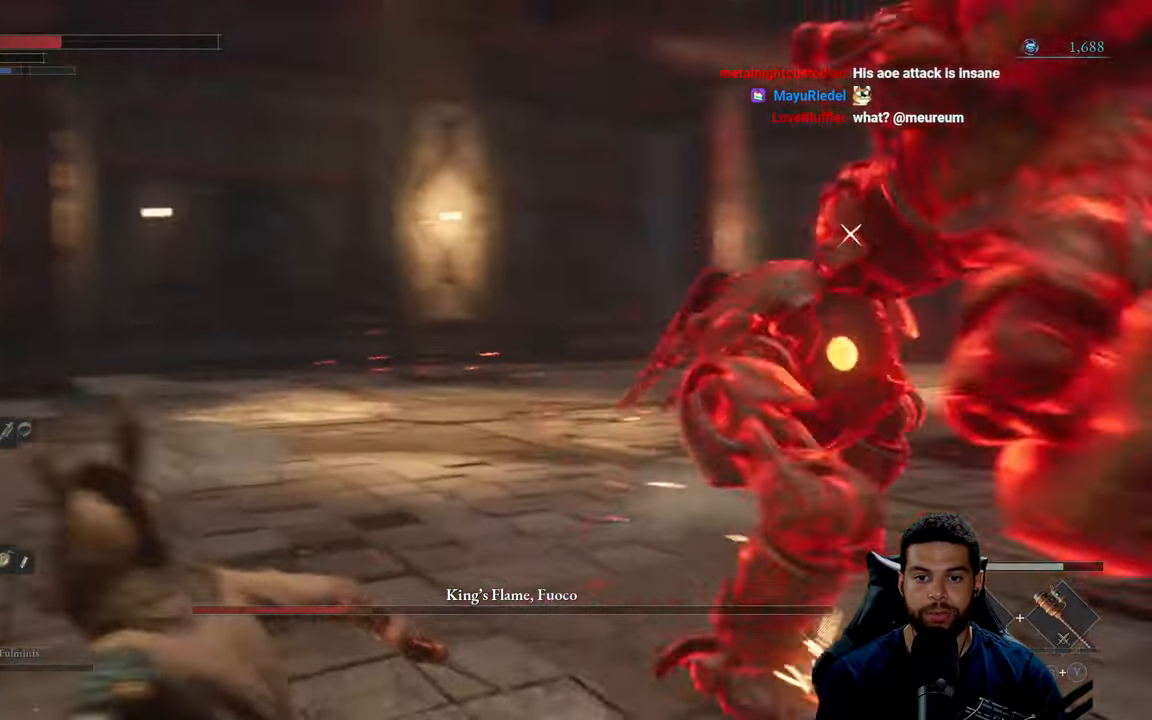
{"buttons": ["B"], "left_stick": "up", "right_stick": "center", "events": [[133, "left_stick", "up"], [267, "B", "down"]]}
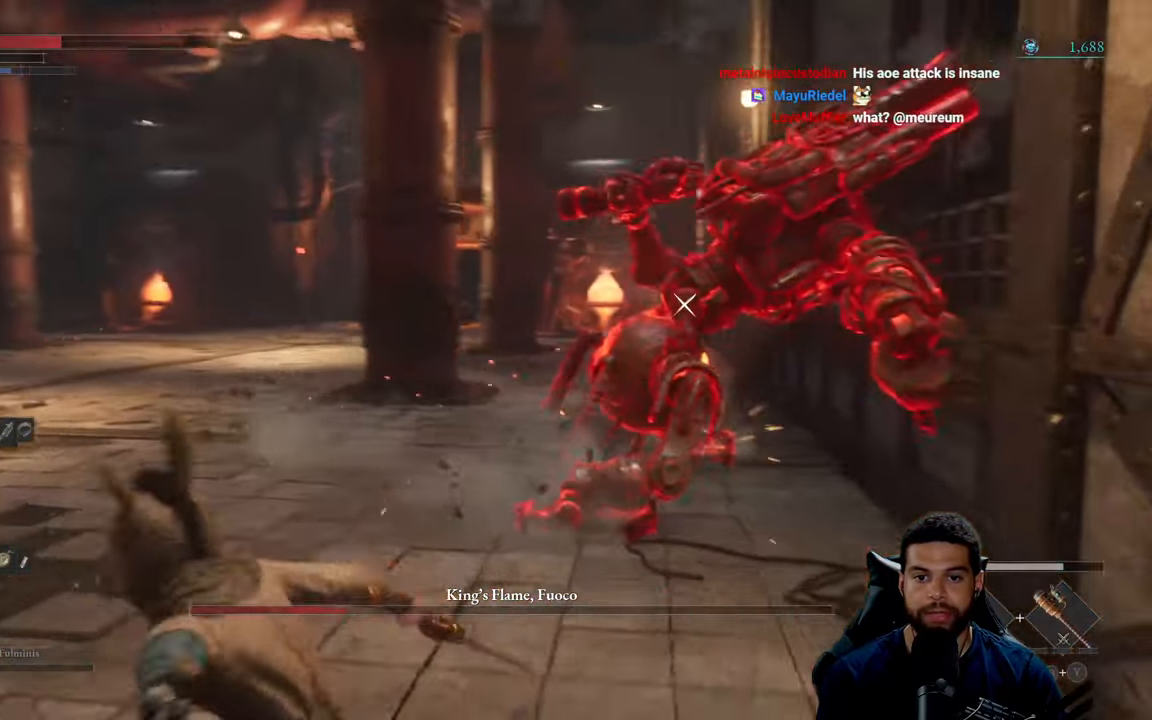
{"buttons": ["X"], "left_stick": "up-left", "right_stick": "center", "events": [[267, "left_stick", "up-left"], [333, "B", "up"], [467, "X", "down"]]}
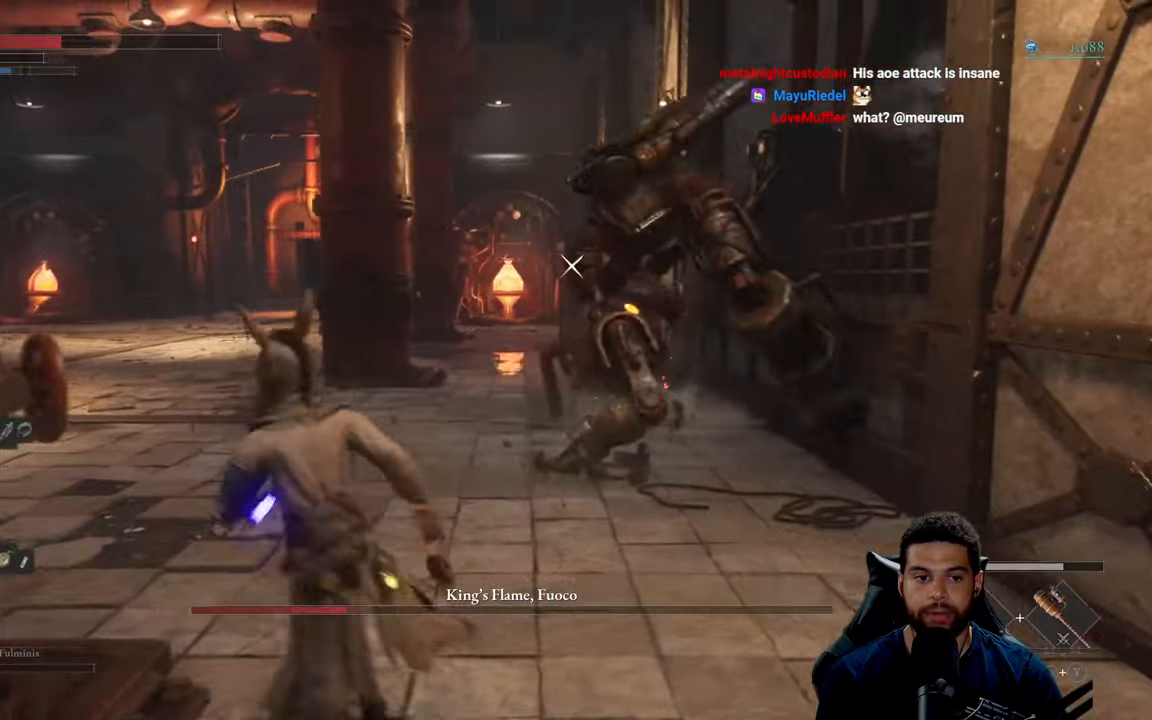
{"buttons": [], "left_stick": "up-left", "right_stick": "center", "events": [[67, "X", "up"]]}